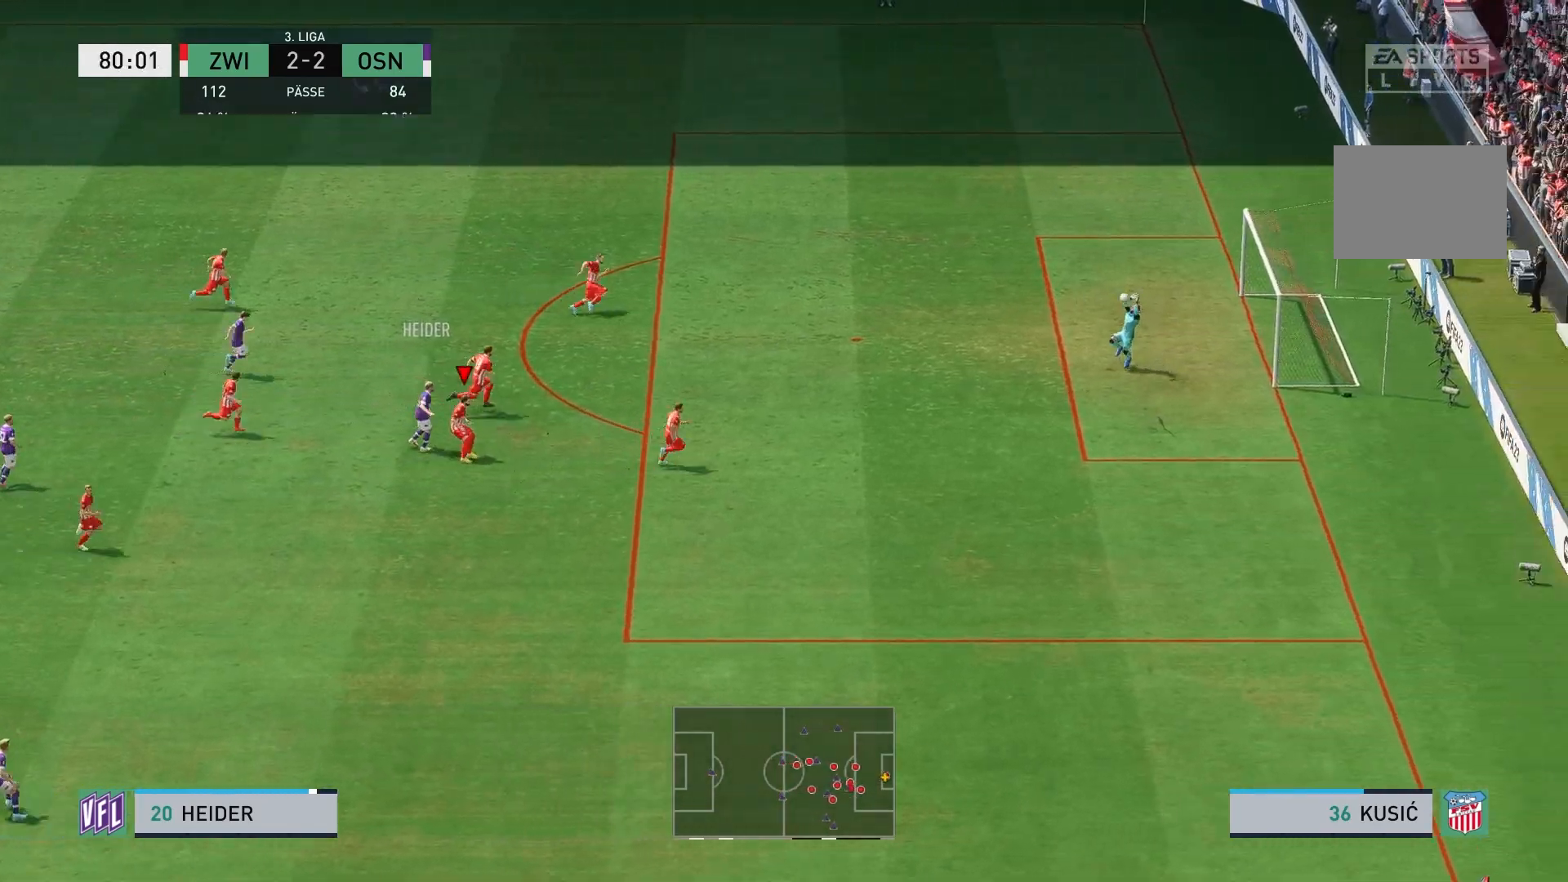
Gameplay with a controller (Xbox layout); each line is a JSON object with the inputs held at the frame after it. "events" lists button and stick changes between this image and that frame as [ms after this image, input, new state], when the widget could be followed in between. Not read: L3 R3.
{"buttons": [], "left_stick": "left", "right_stick": "center", "events": []}
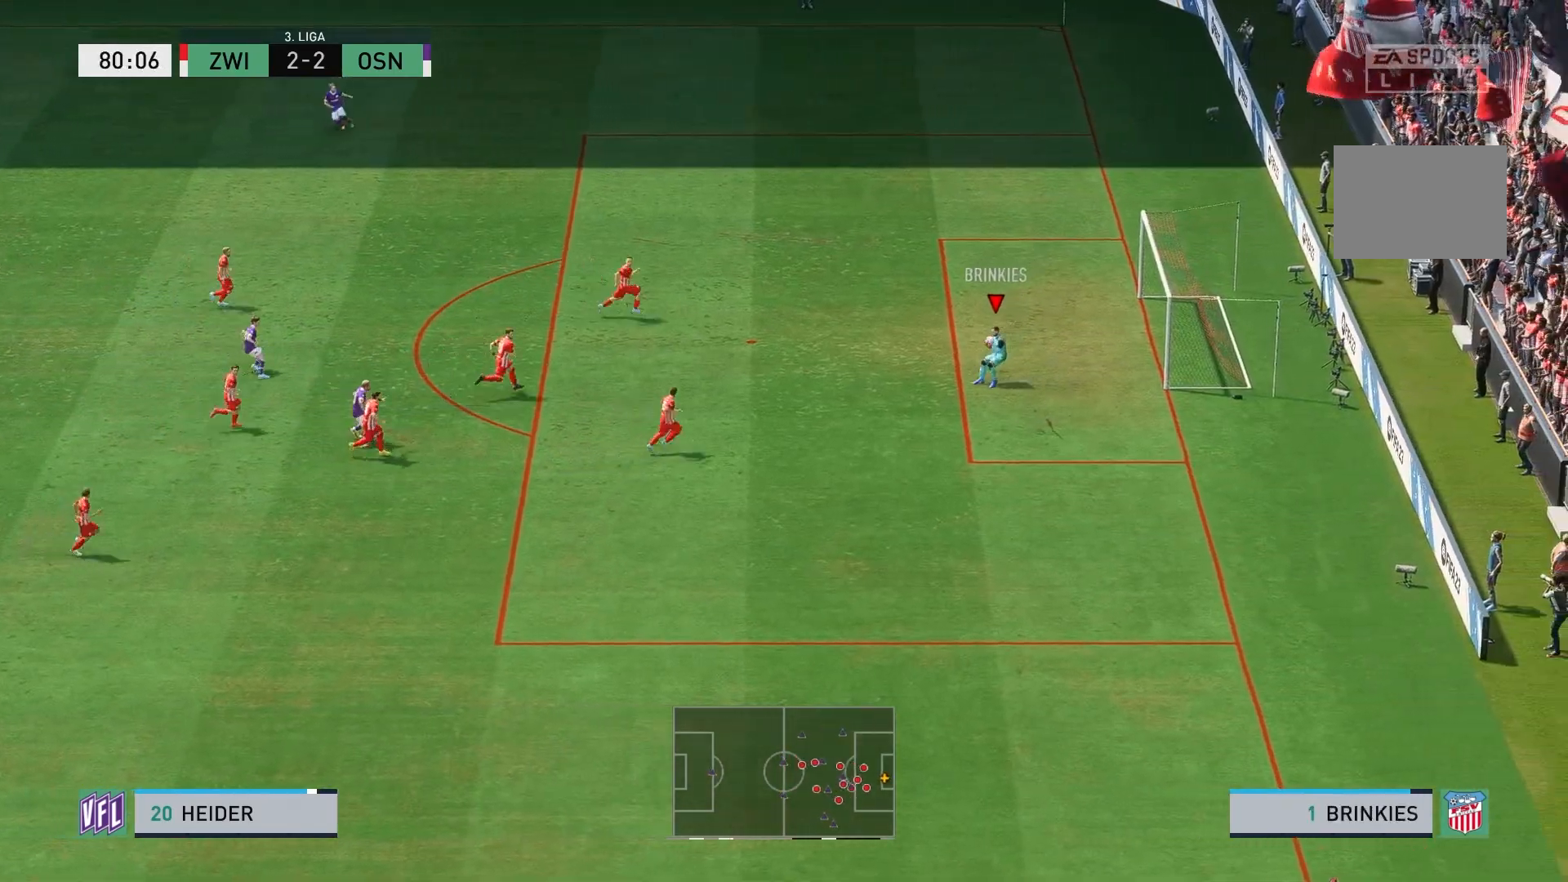
{"buttons": [], "left_stick": "down", "right_stick": "center", "events": [[50, "A", "down"], [50, "left_stick", "down-left"], [267, "A", "up"], [333, "left_stick", "down"]]}
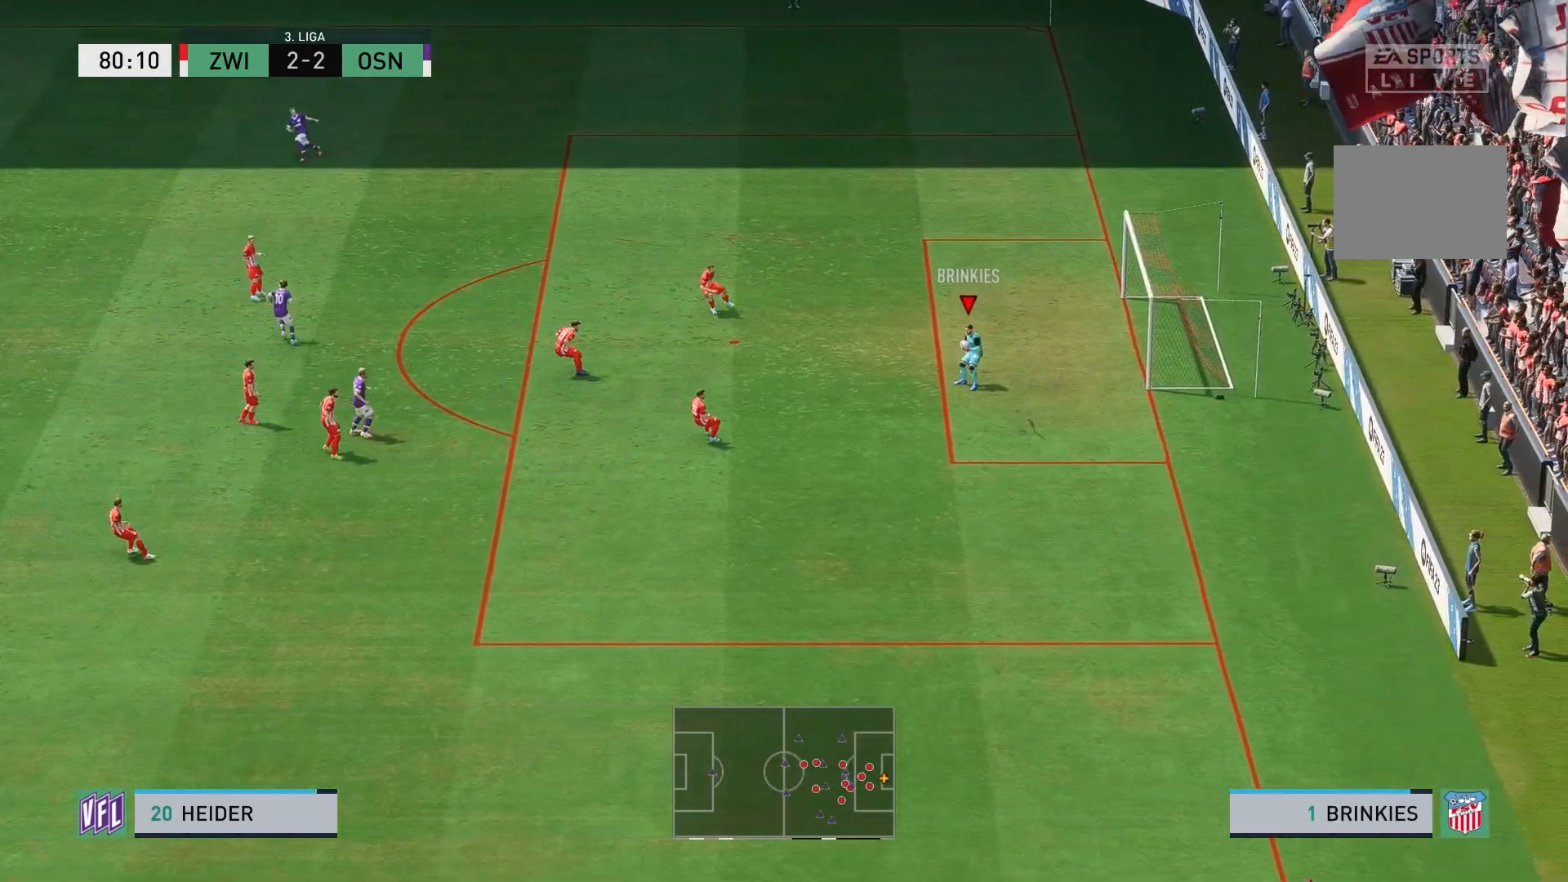
{"buttons": [], "left_stick": "center", "right_stick": "center", "events": [[233, "left_stick", "center"]]}
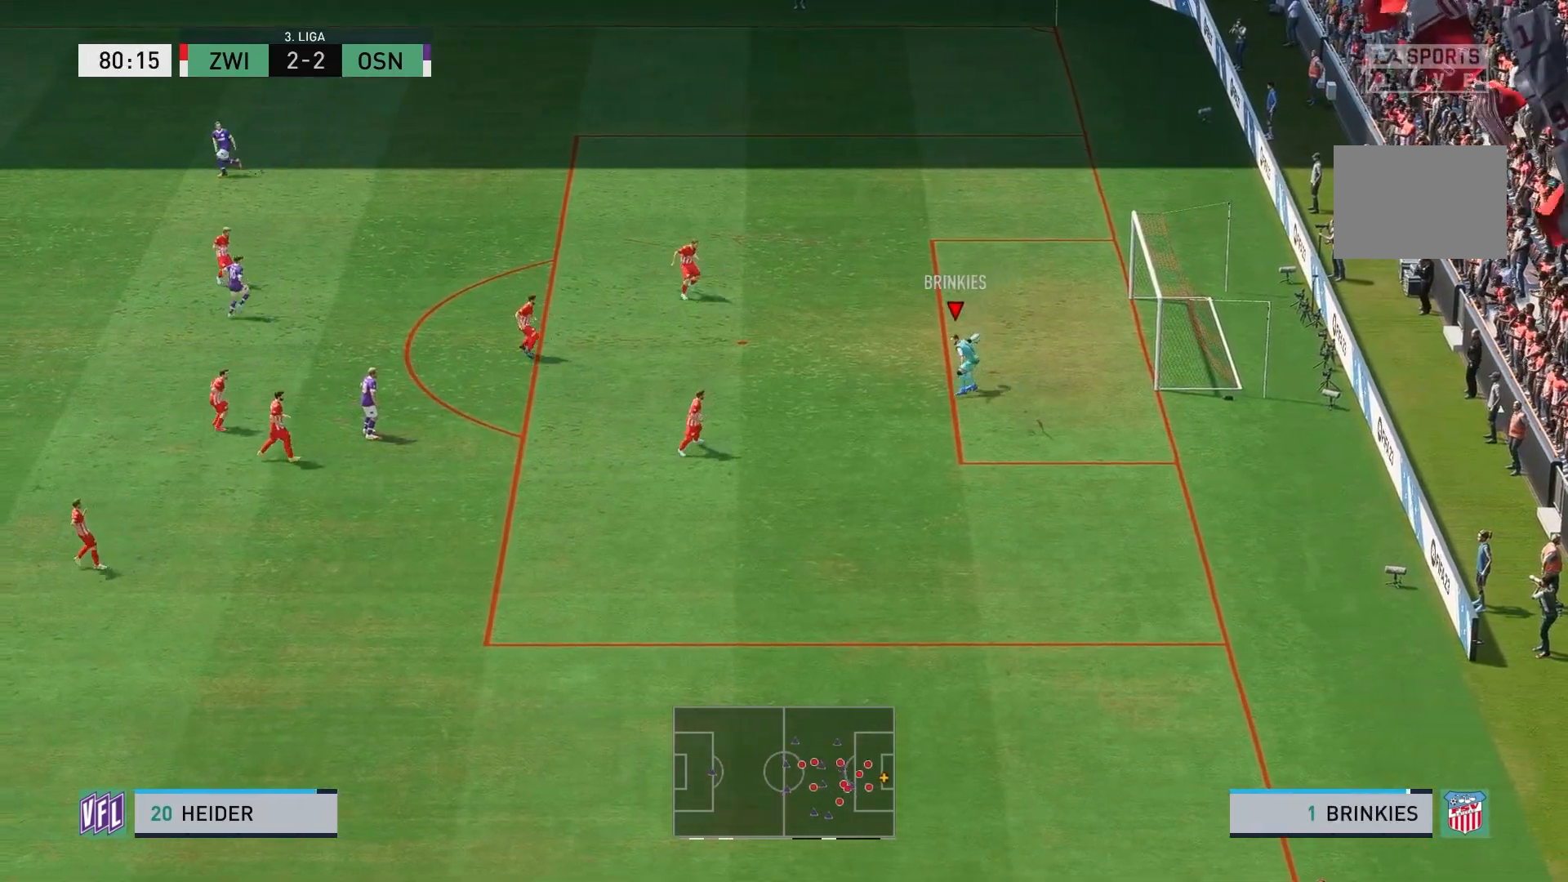
{"buttons": [], "left_stick": "down-left", "right_stick": "center", "events": [[317, "left_stick", "down-left"]]}
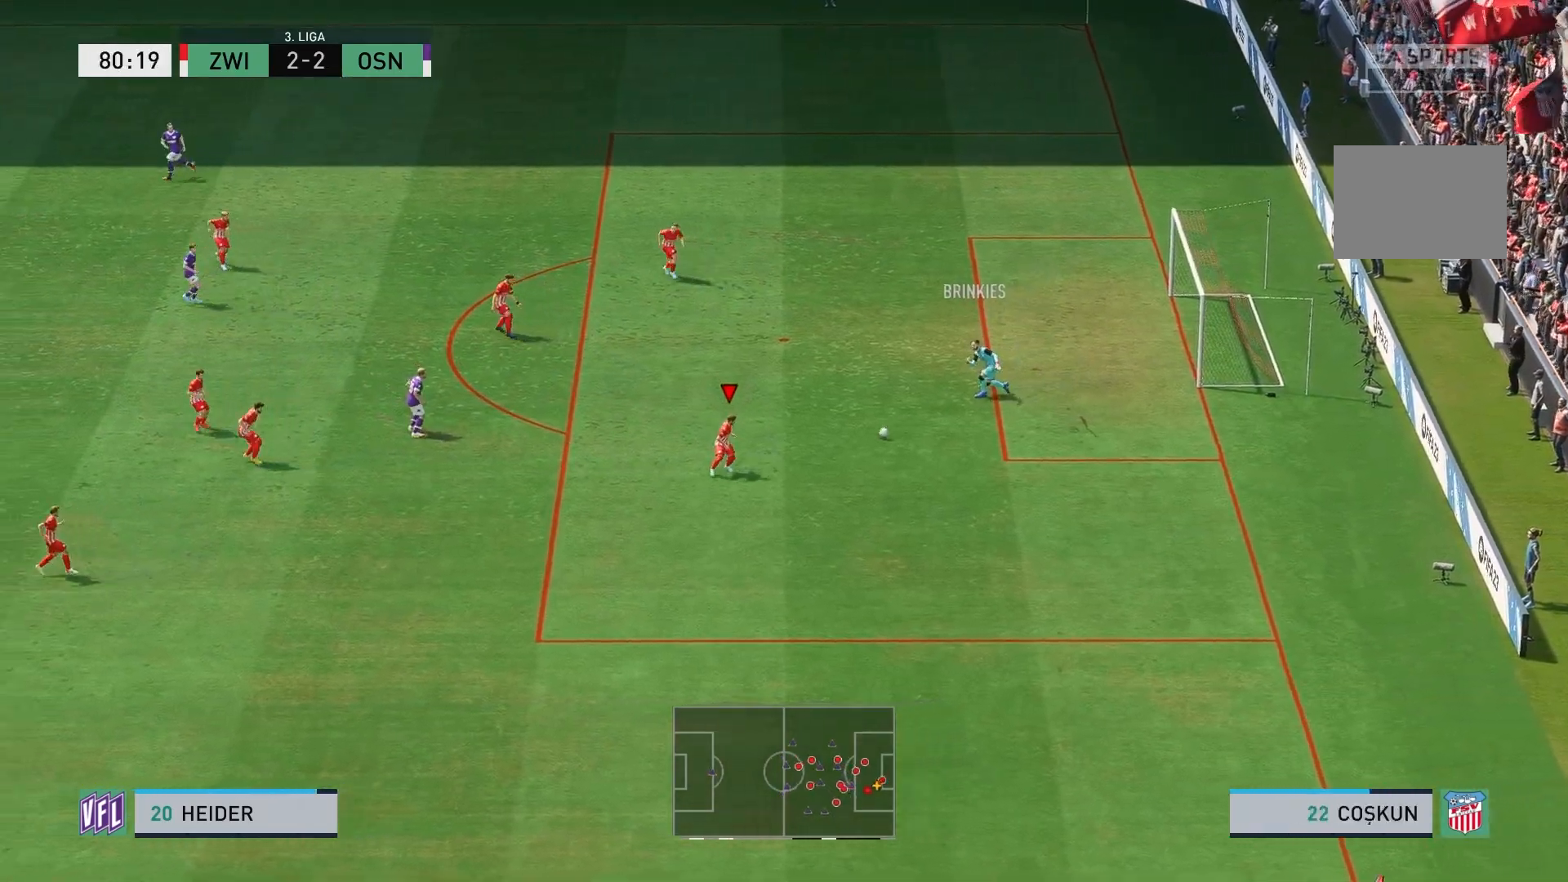
{"buttons": [], "left_stick": "down-left", "right_stick": "center", "events": []}
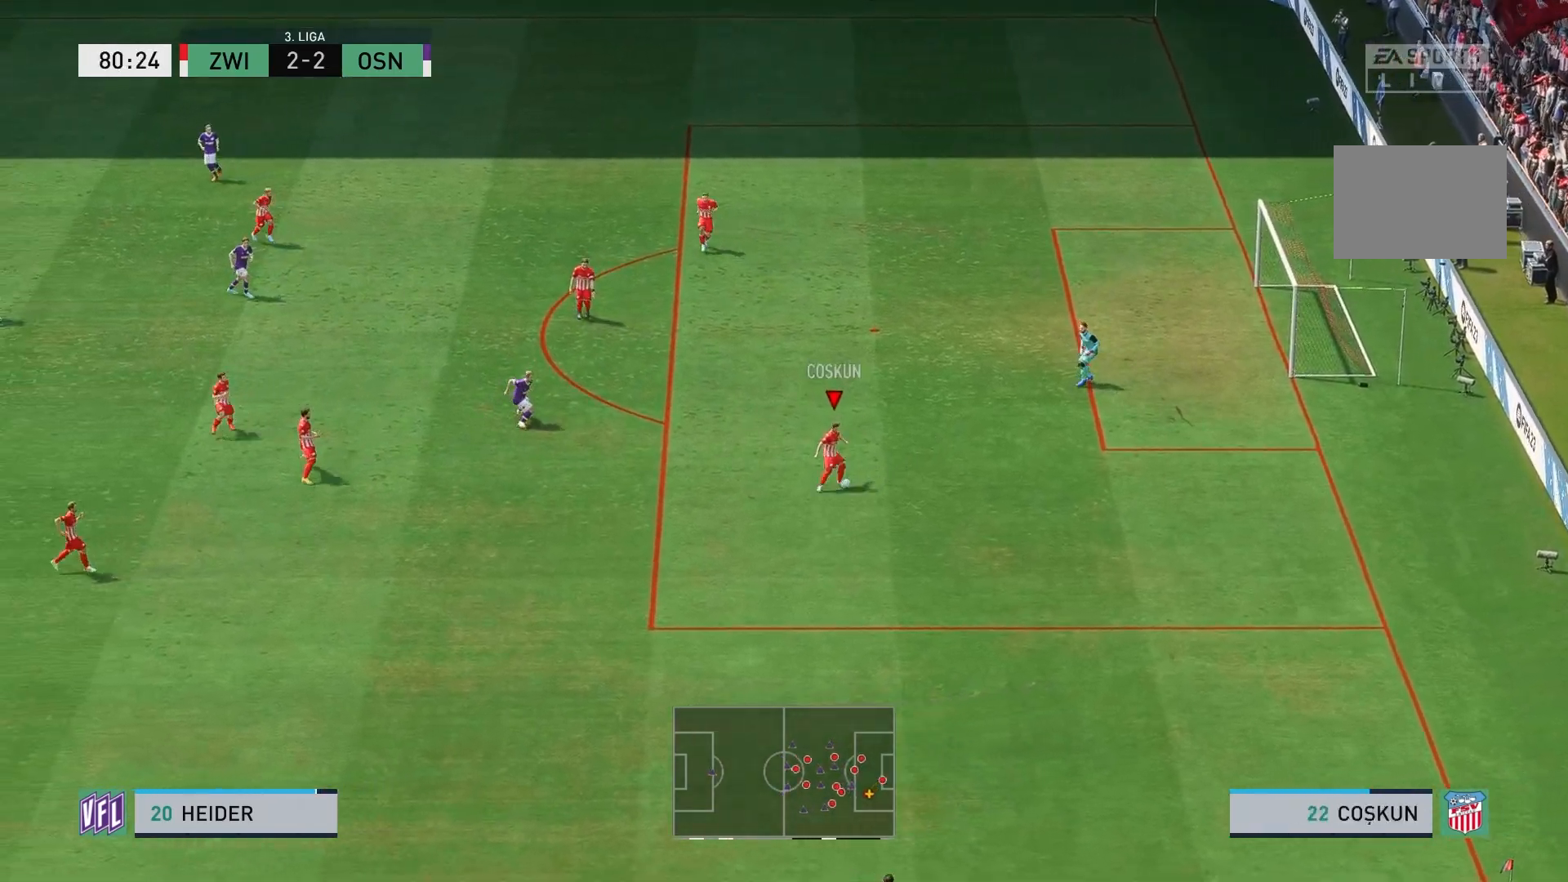
{"buttons": [], "left_stick": "down-left", "right_stick": "center", "events": [[83, "A", "down"], [250, "A", "up"]]}
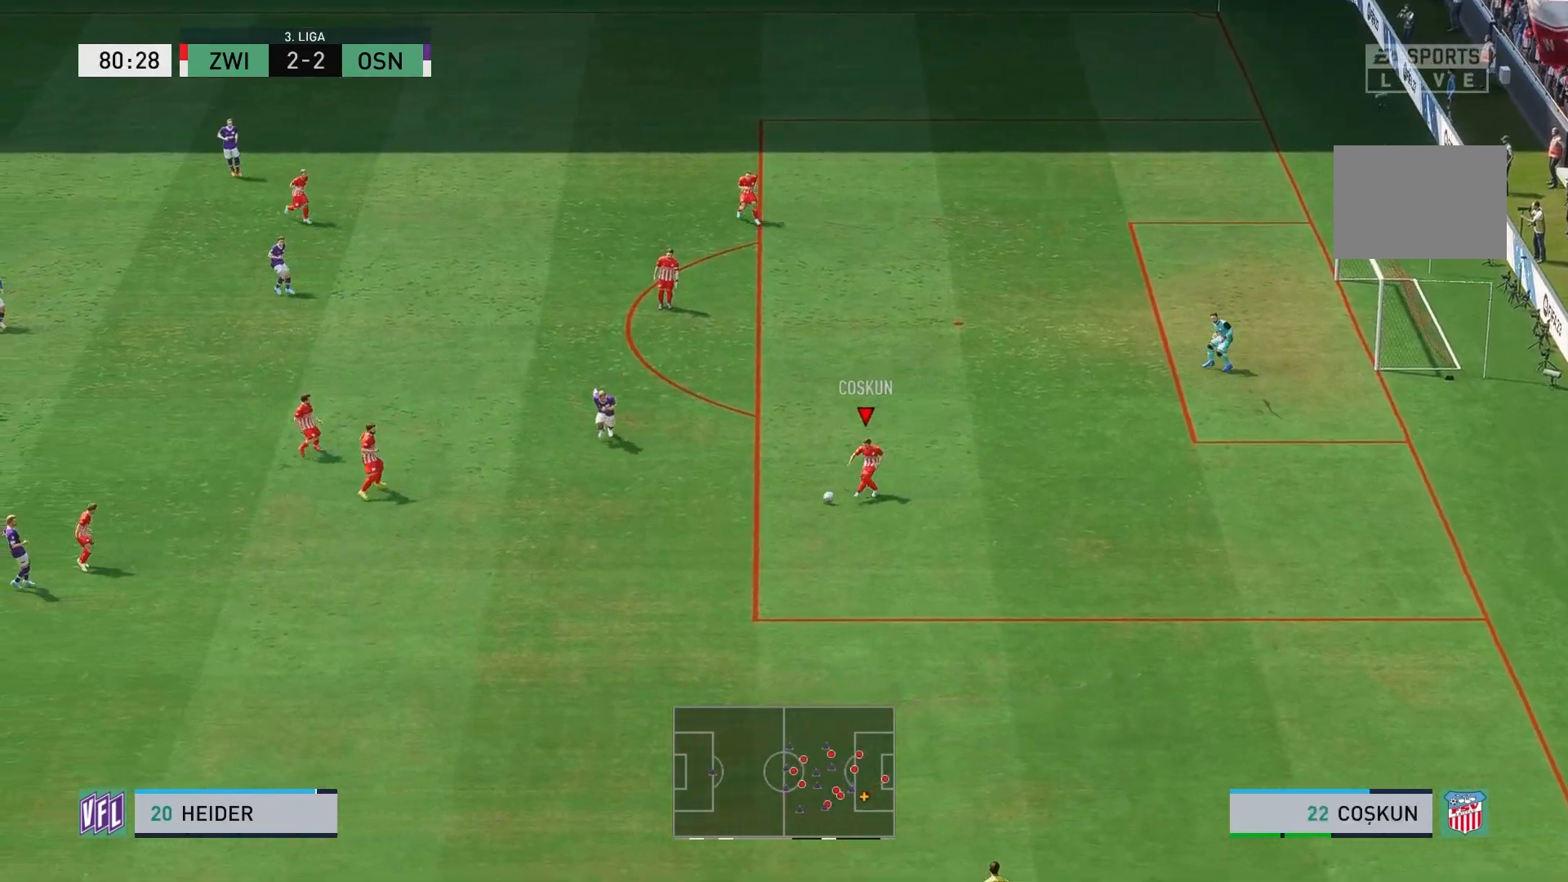
{"buttons": [], "left_stick": "down-left", "right_stick": "center", "events": []}
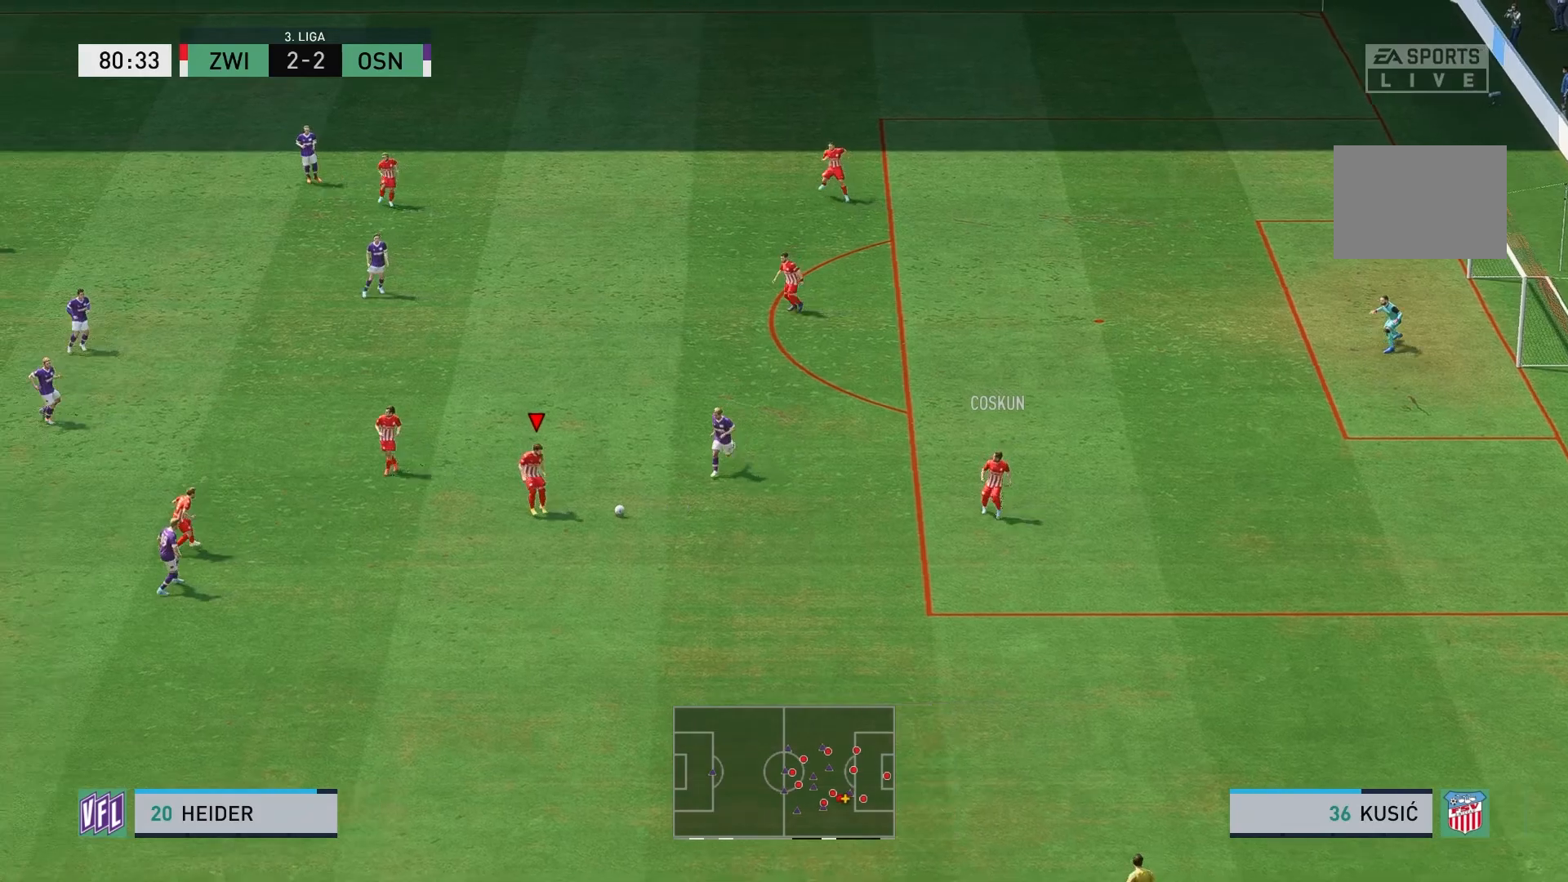
{"buttons": ["A"], "left_stick": "left", "right_stick": "center", "events": [[50, "left_stick", "left"], [367, "A", "down"]]}
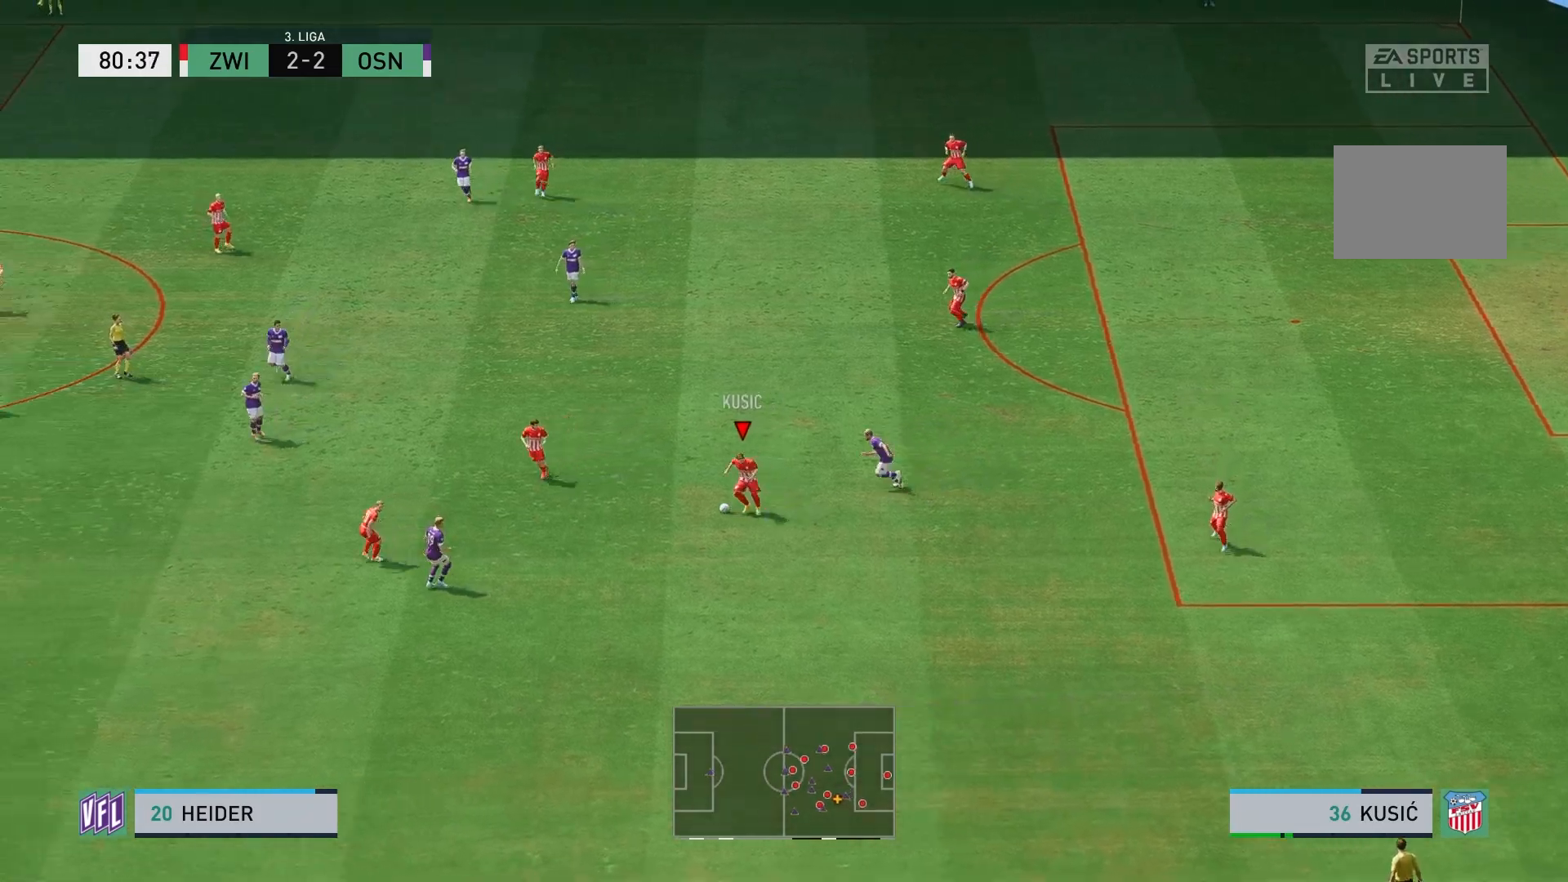
{"buttons": [], "left_stick": "left", "right_stick": "center", "events": [[17, "A", "up"], [50, "left_stick", "up-left"], [433, "left_stick", "left"]]}
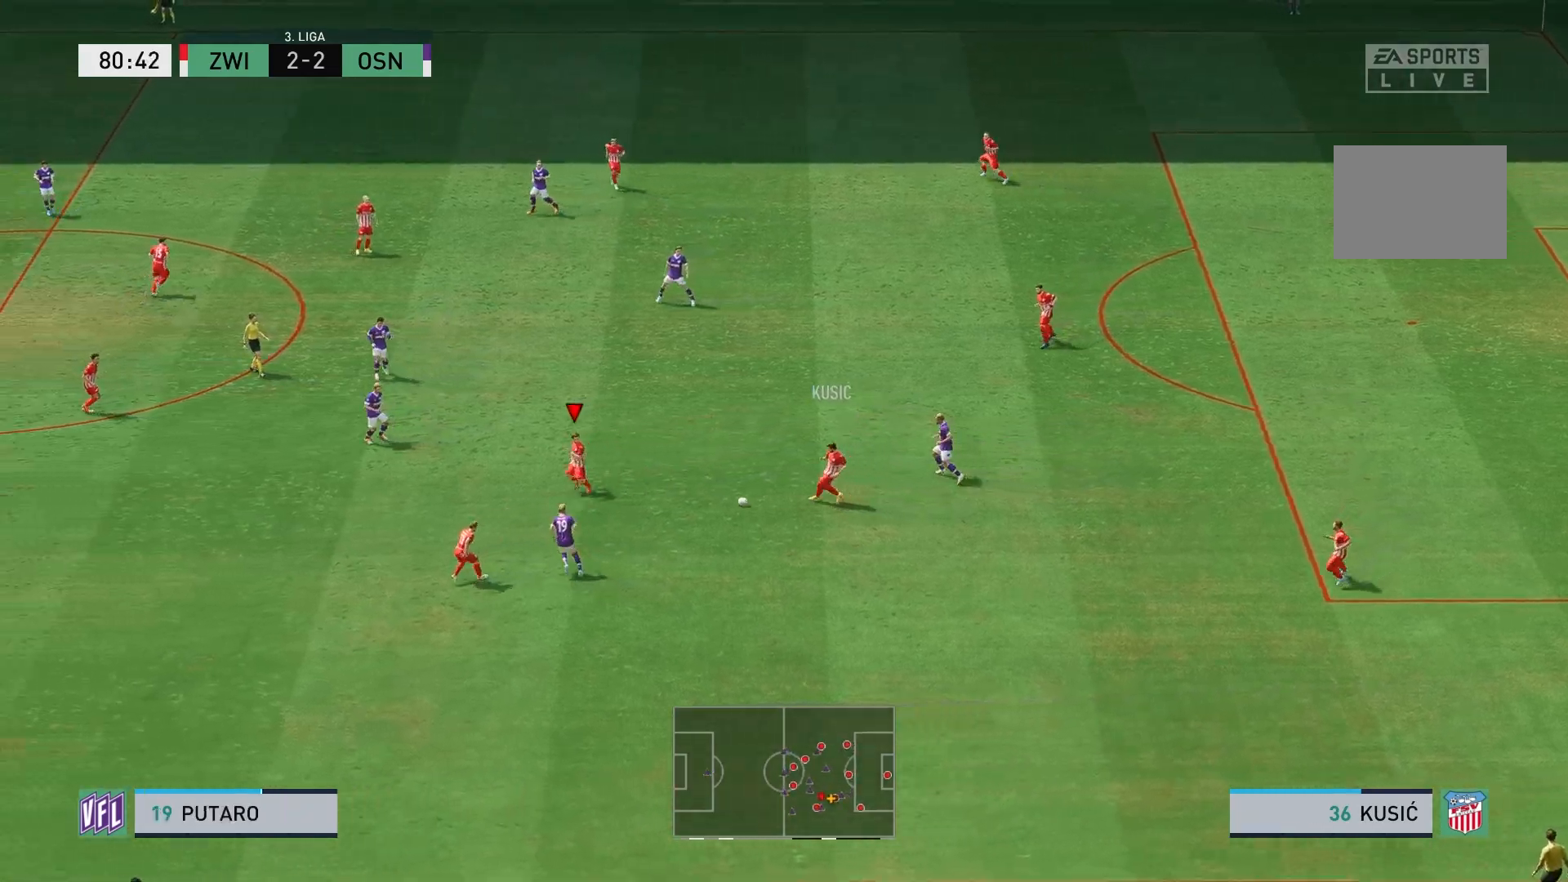
{"buttons": ["A"], "left_stick": "left", "right_stick": "center", "events": [[367, "A", "down"]]}
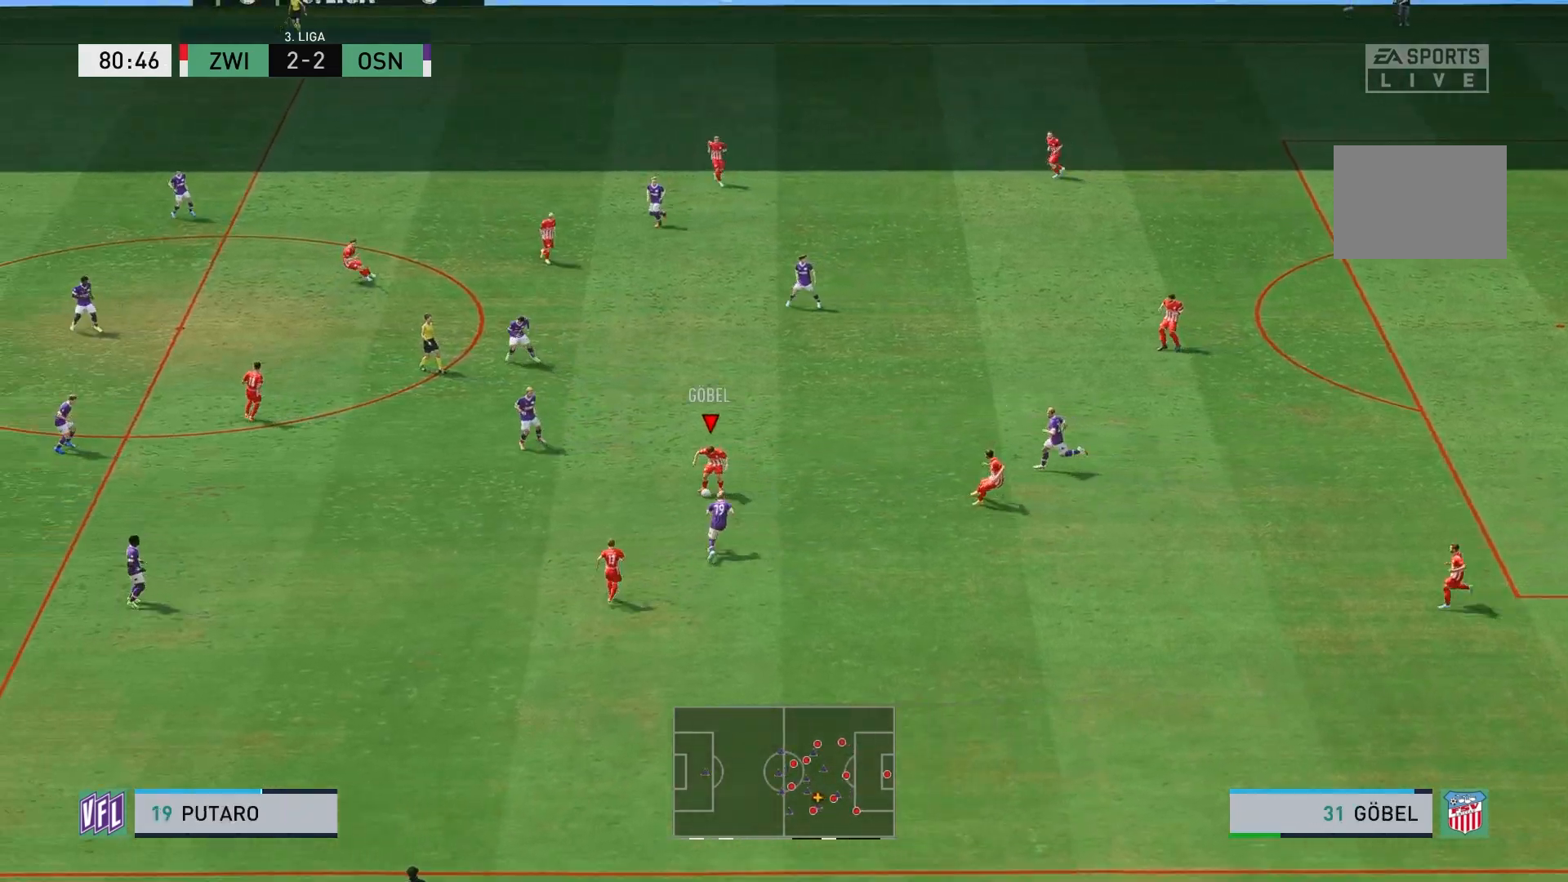
{"buttons": [], "left_stick": "left", "right_stick": "center", "events": [[17, "A", "up"]]}
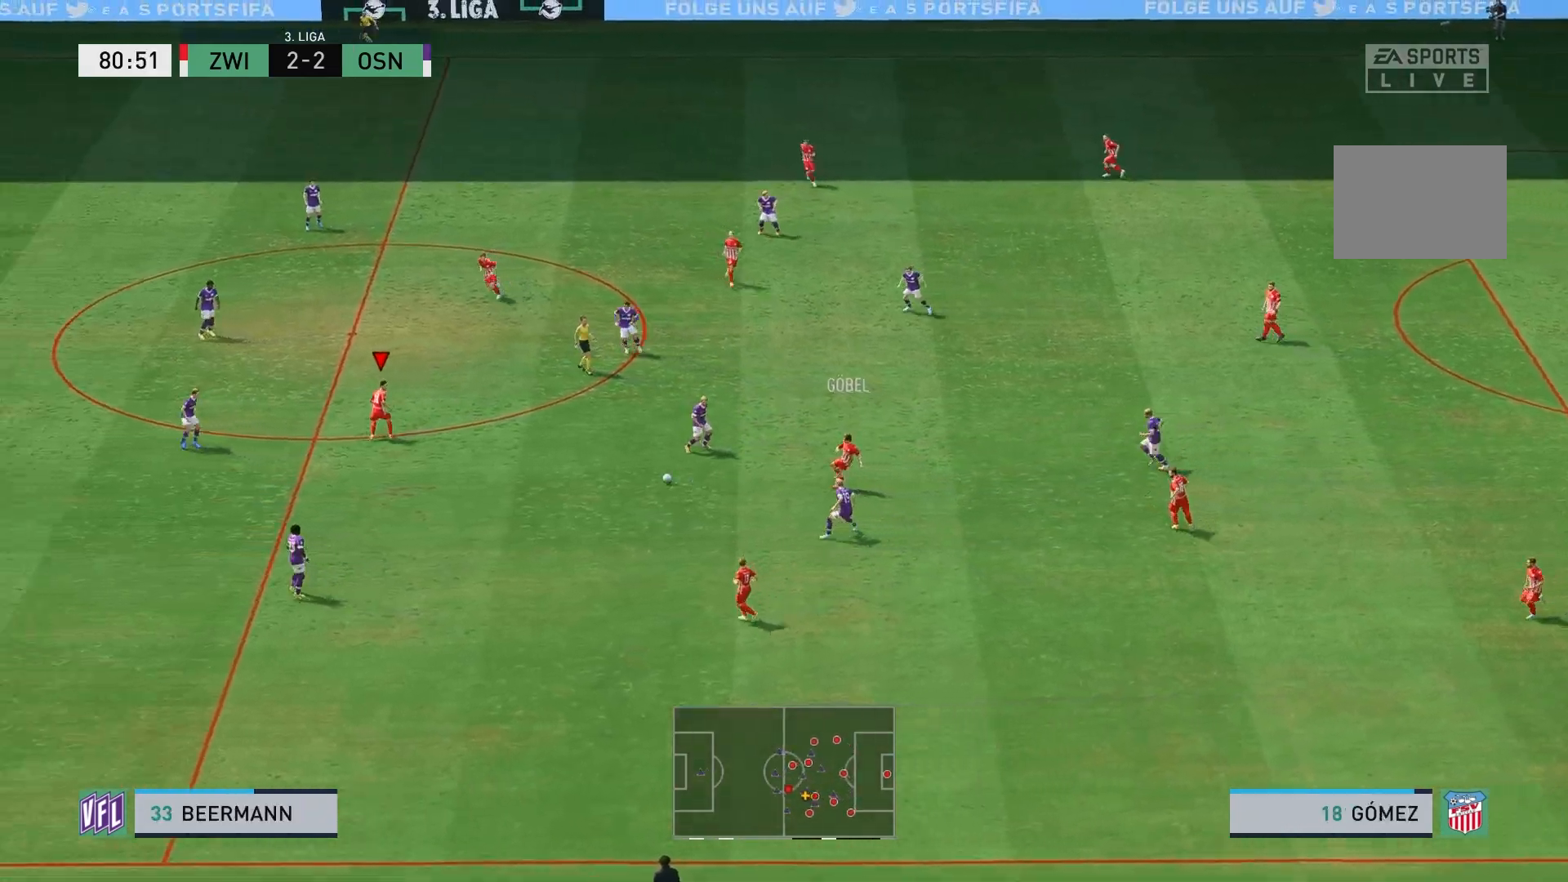
{"buttons": [], "left_stick": "up-left", "right_stick": "center", "events": [[400, "left_stick", "up-left"]]}
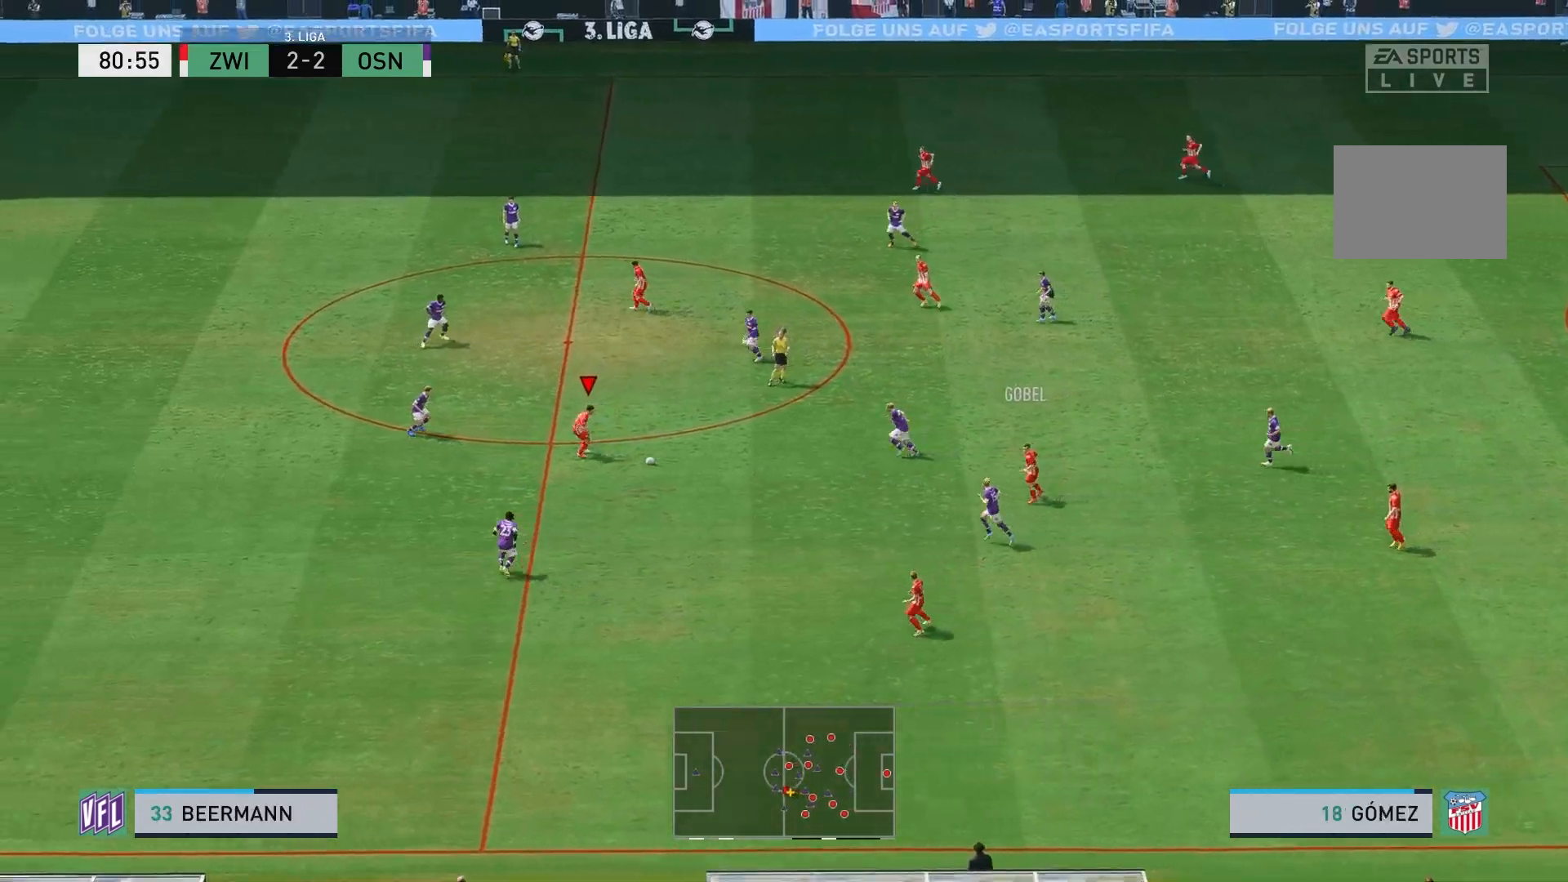
{"buttons": [], "left_stick": "up", "right_stick": "center", "events": [[117, "left_stick", "up"]]}
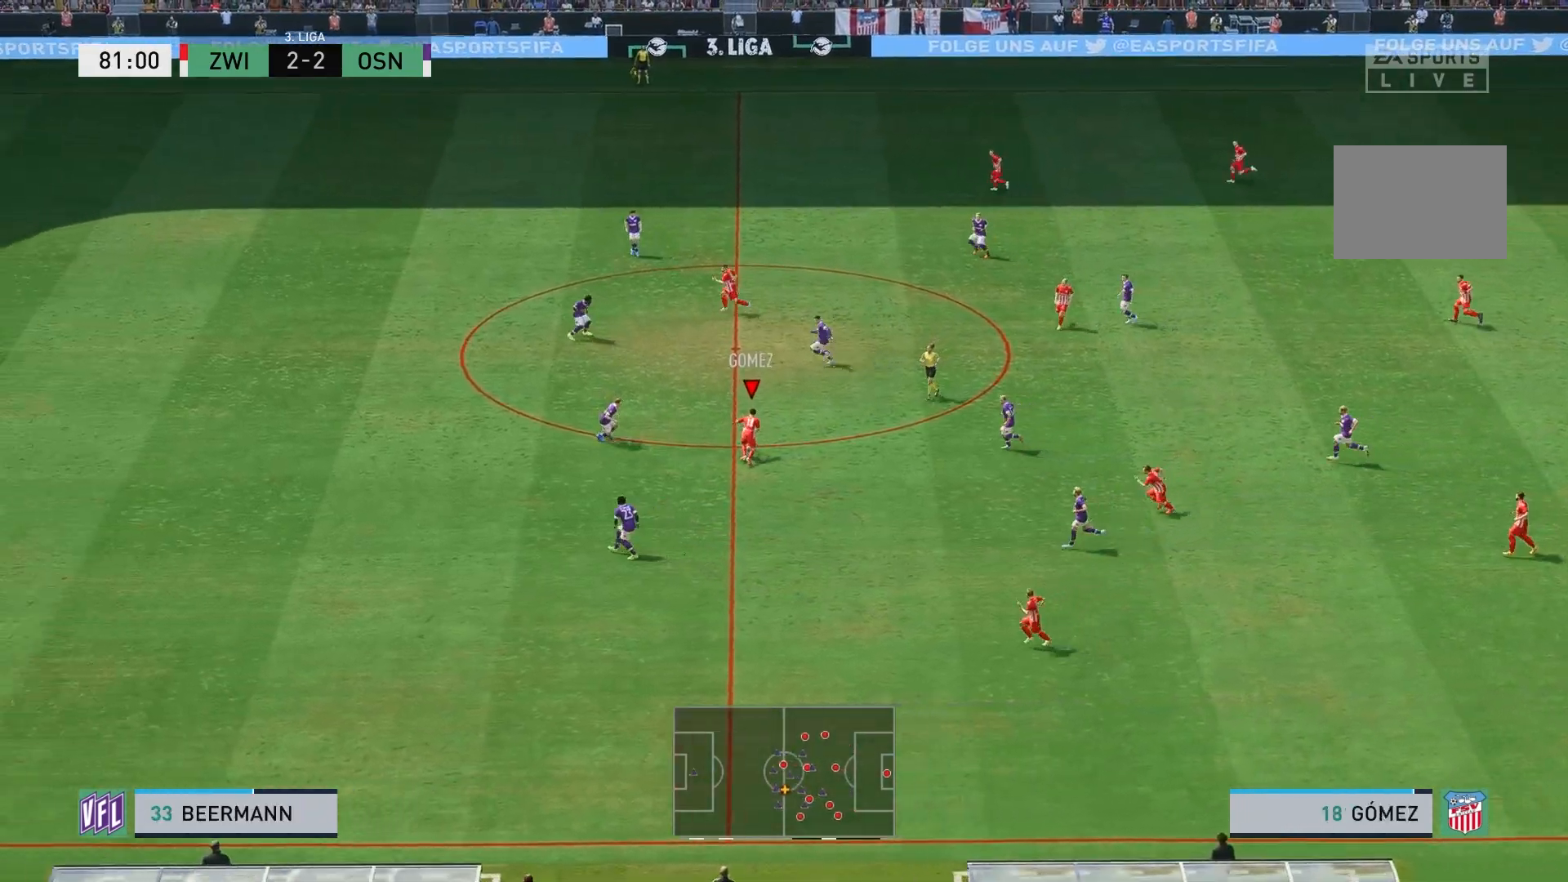
{"buttons": [], "left_stick": "down", "right_stick": "center", "events": [[17, "left_stick", "center"], [100, "left_stick", "down"]]}
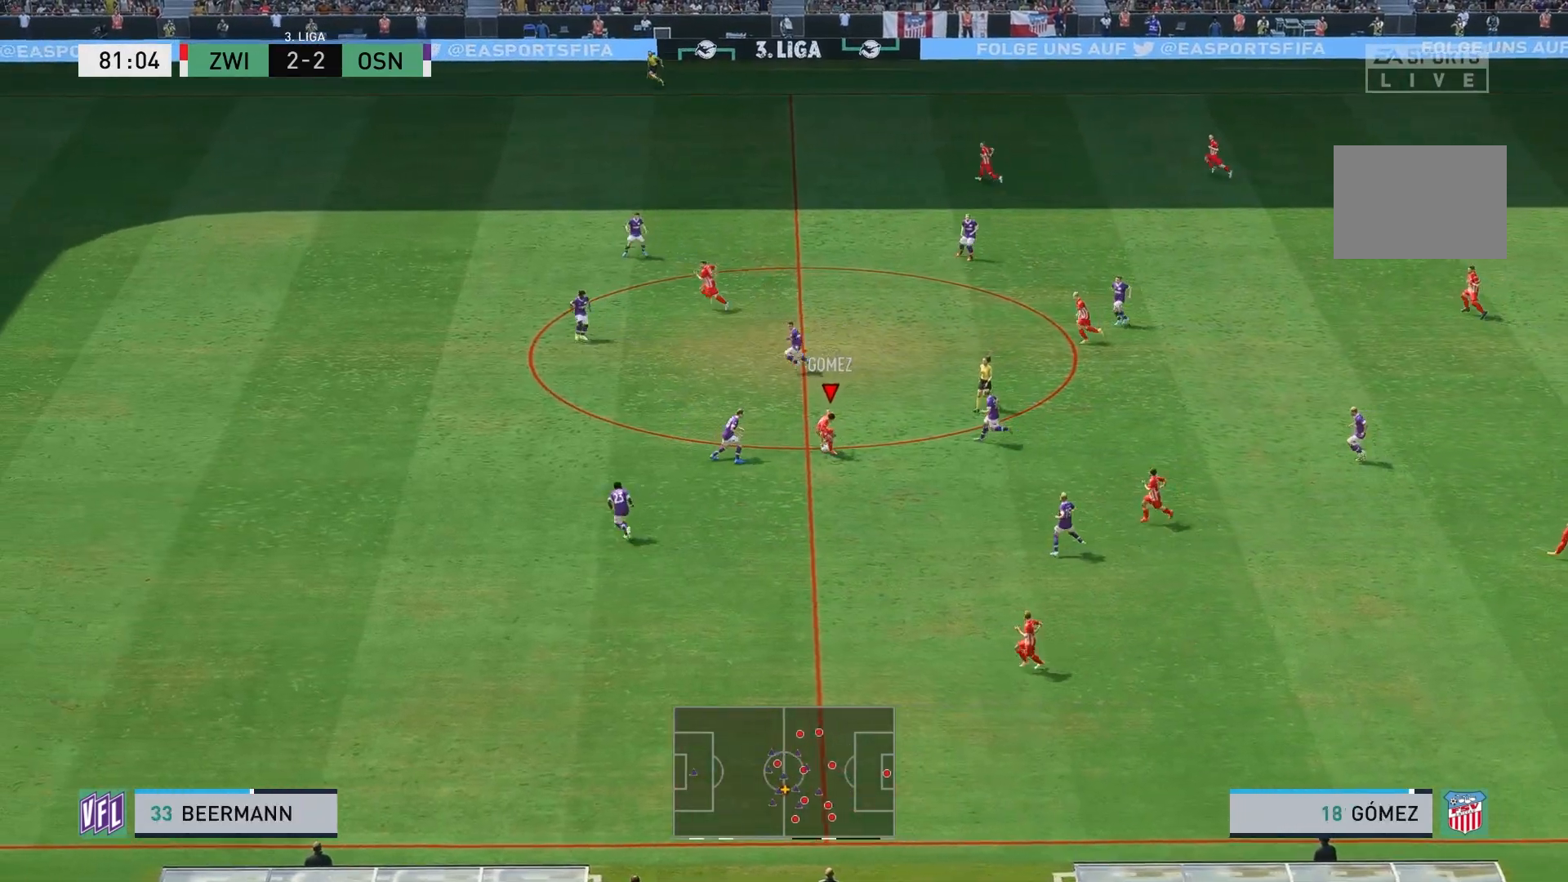
{"buttons": [], "left_stick": "center", "right_stick": "center", "events": [[67, "L1", "down"], [117, "A", "down"], [267, "A", "up"], [267, "L1", "up"], [433, "left_stick", "center"]]}
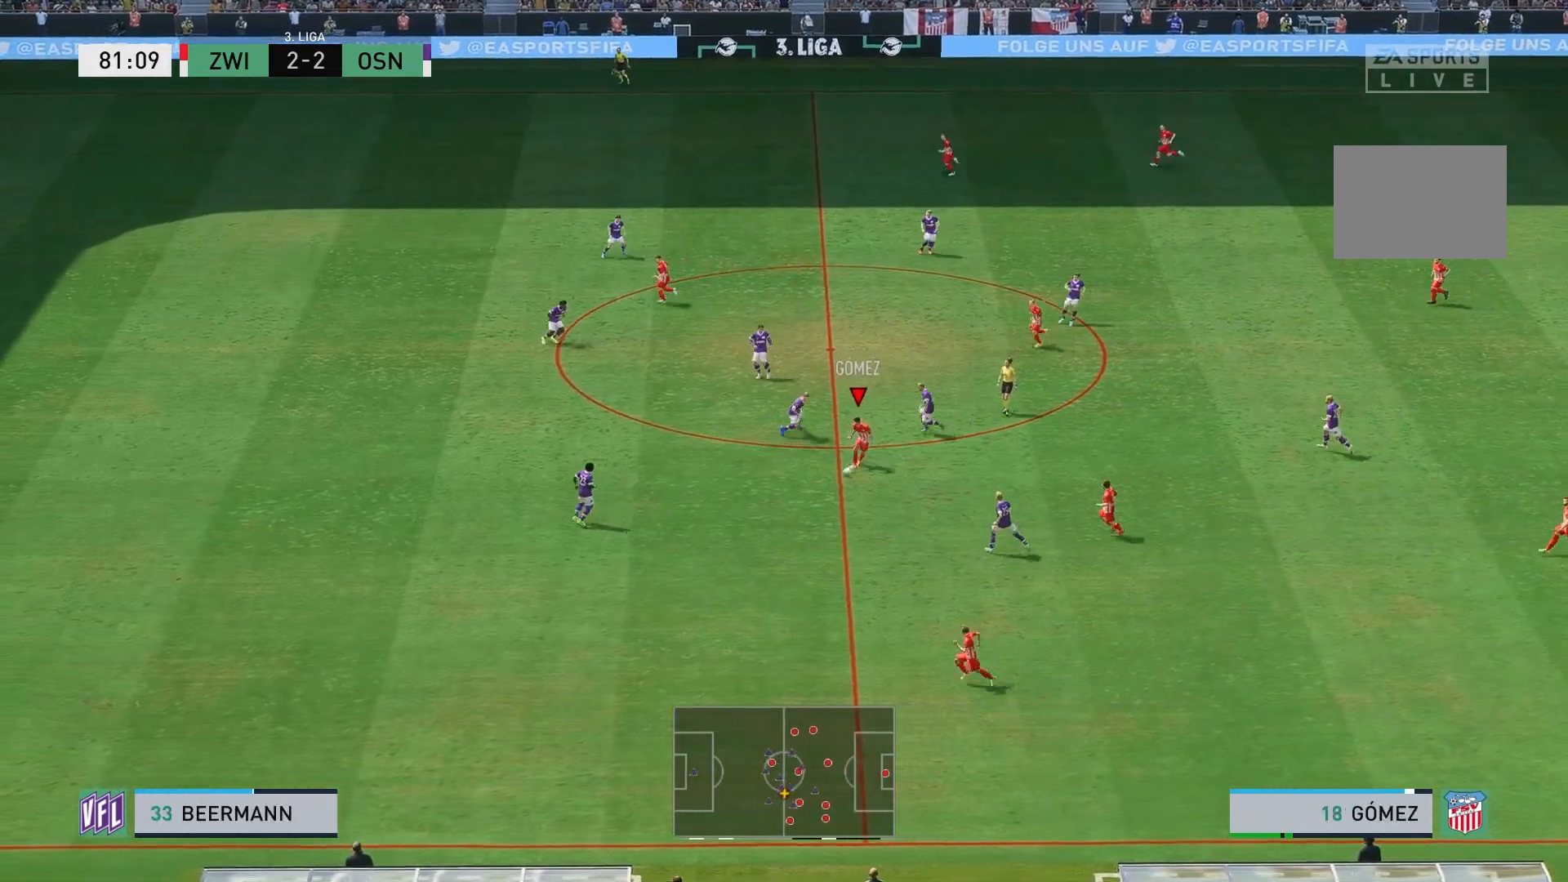
{"buttons": ["R2"], "left_stick": "left", "right_stick": "center", "events": [[150, "left_stick", "left"], [350, "R2", "down"]]}
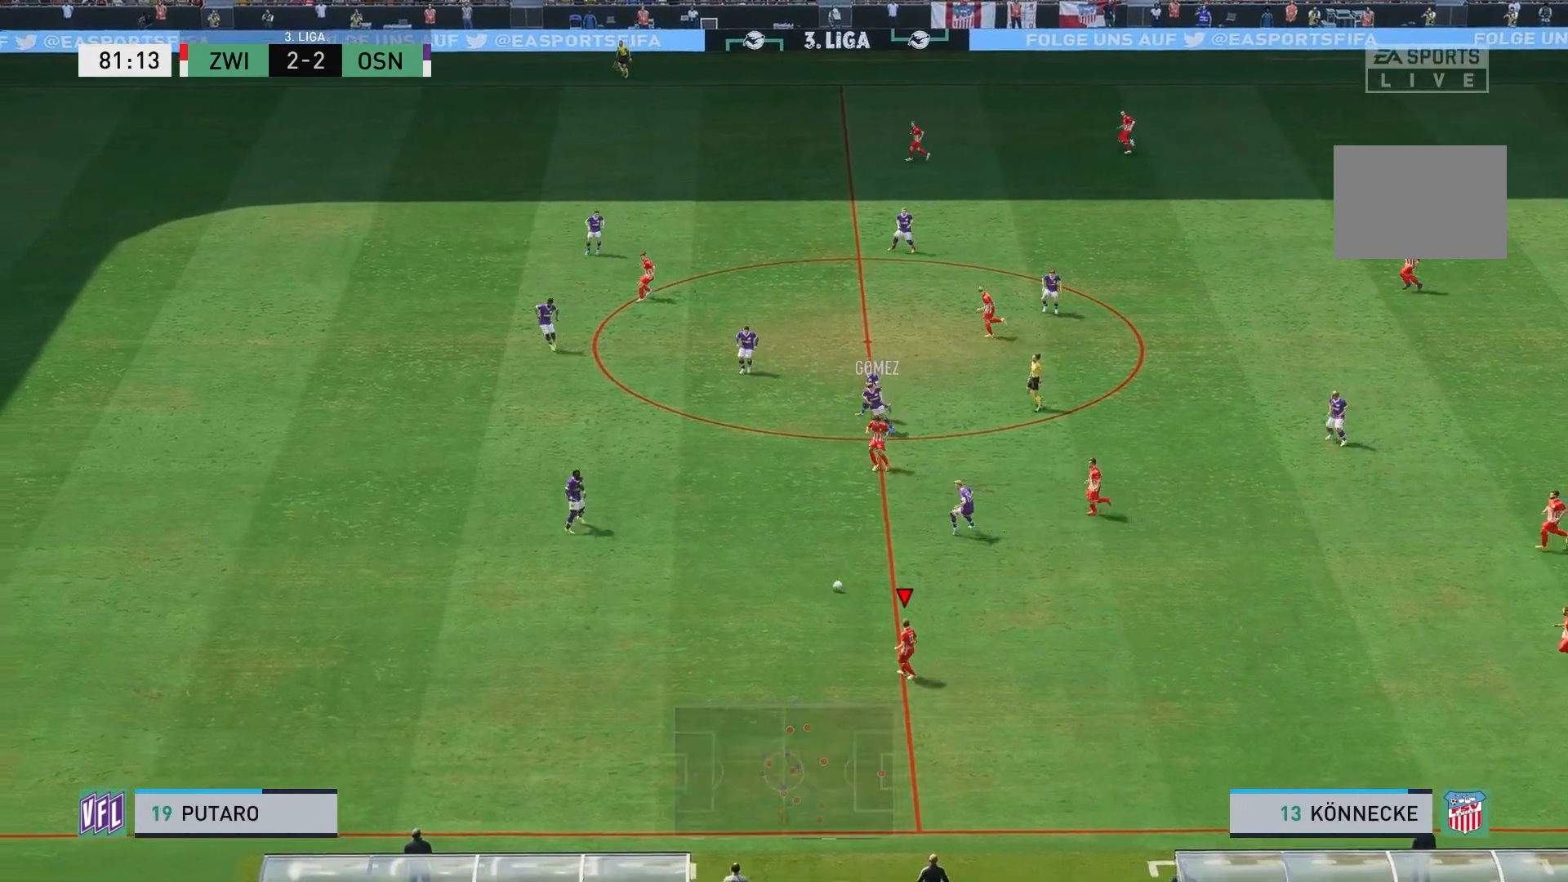
{"buttons": [], "left_stick": "left", "right_stick": "center", "events": [[250, "R2", "up"]]}
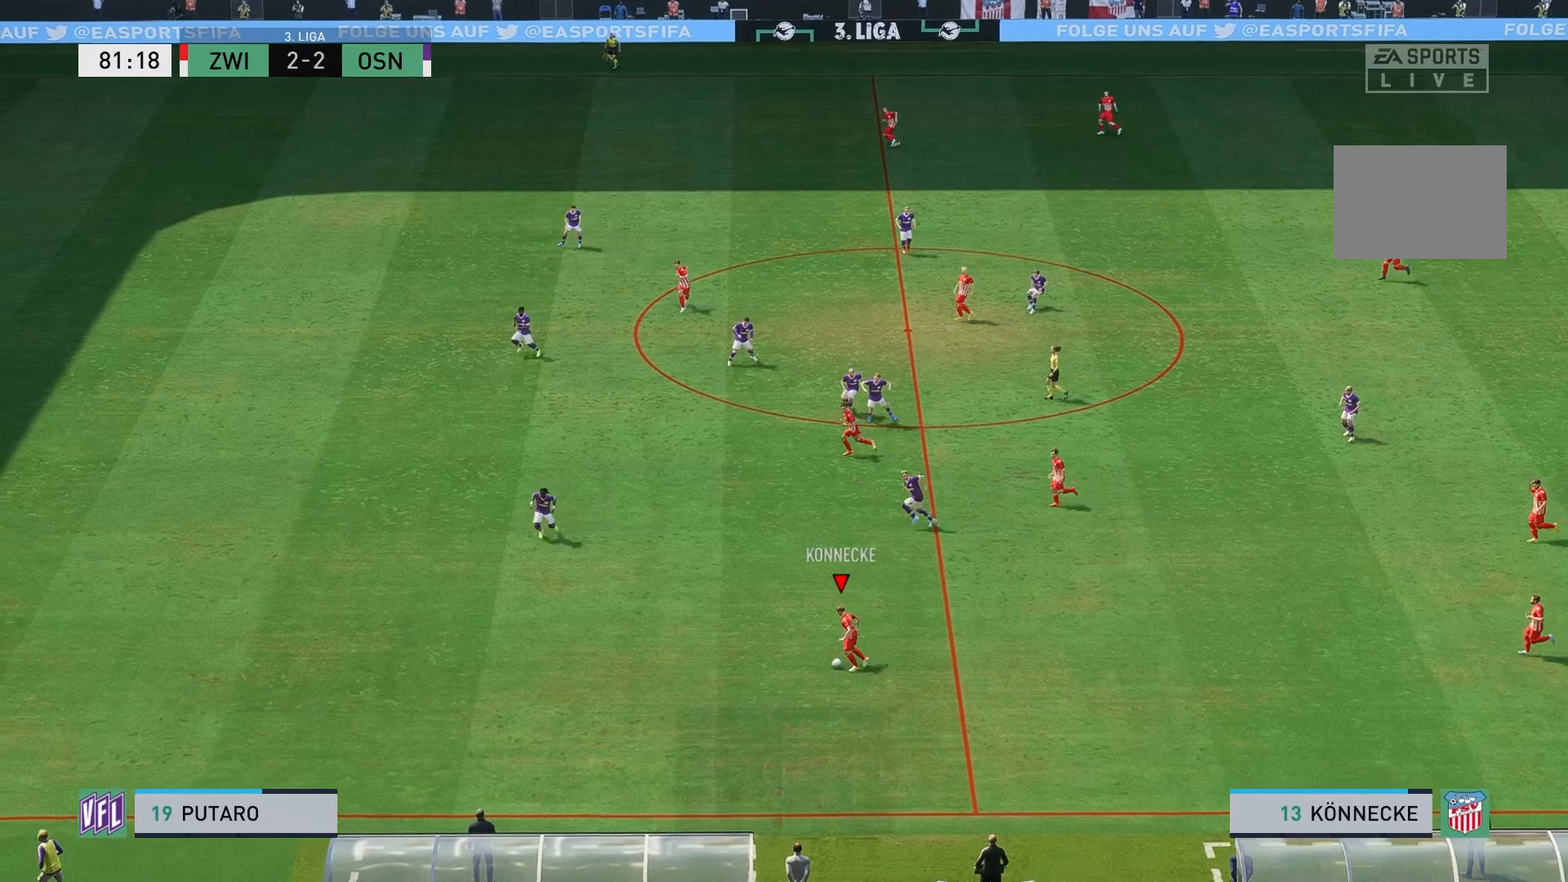
{"buttons": ["R2"], "left_stick": "left", "right_stick": "center", "events": [[467, "R2", "down"]]}
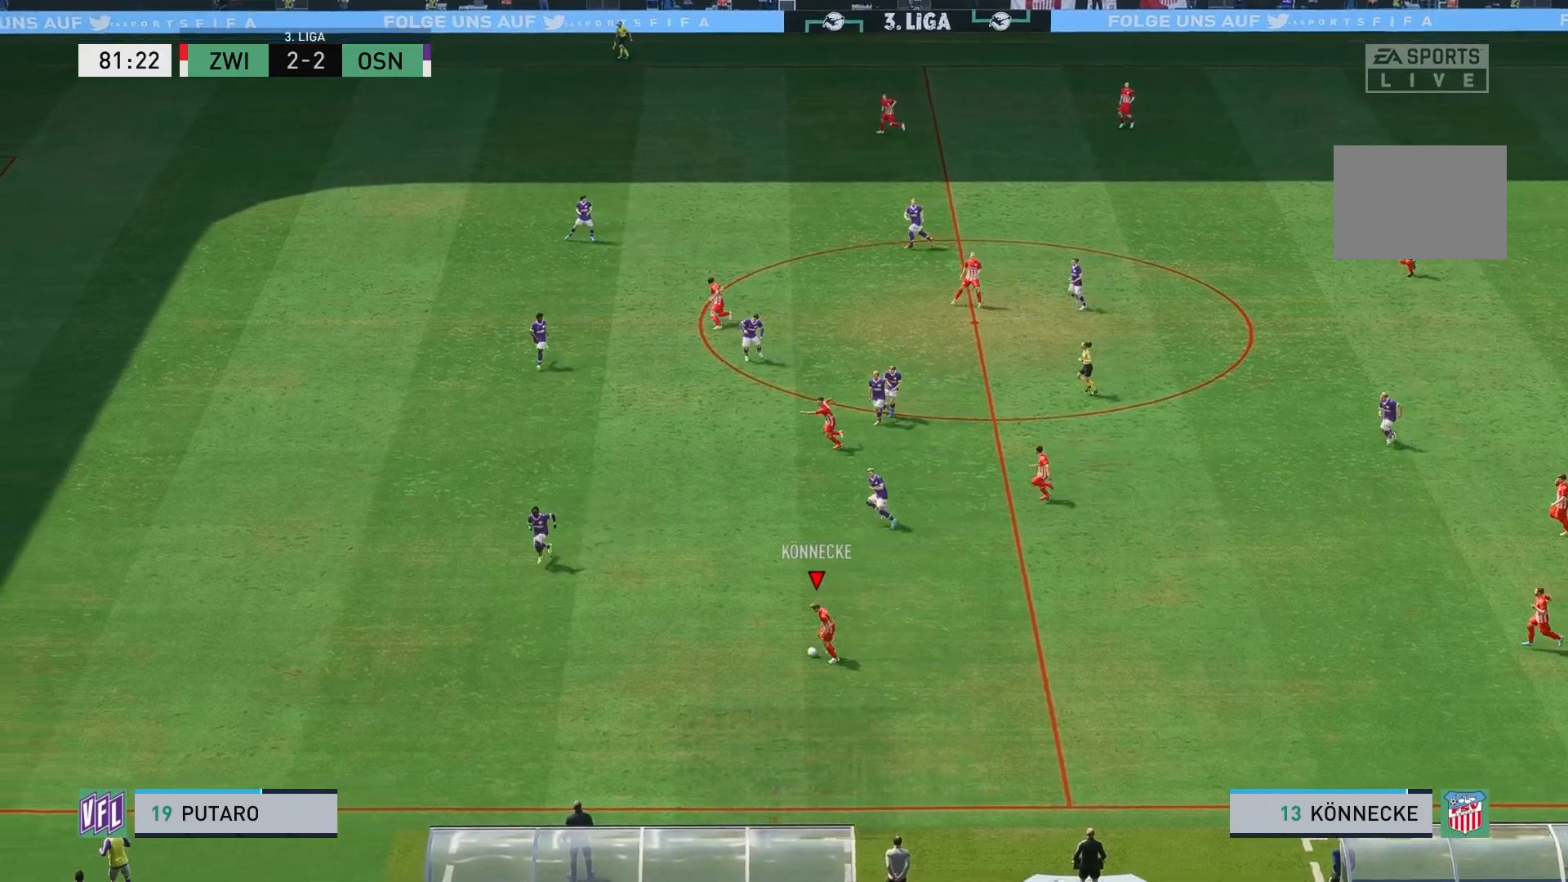
{"buttons": ["A"], "left_stick": "up-left", "right_stick": "center", "events": [[67, "left_stick", "up-left"], [183, "R2", "up"], [483, "A", "down"]]}
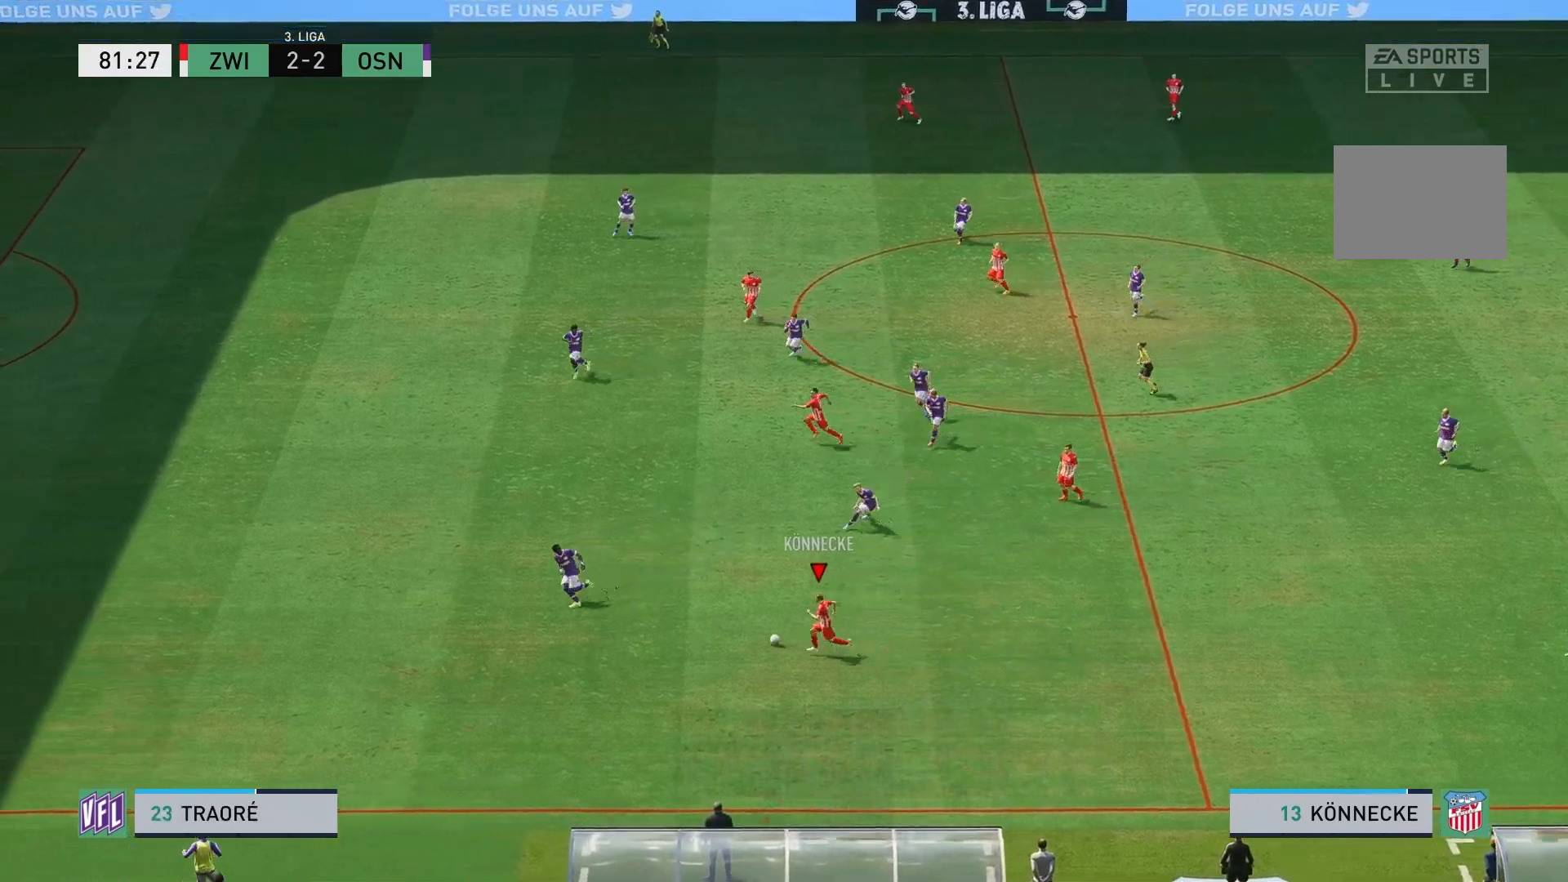
{"buttons": [], "left_stick": "up-left", "right_stick": "center"}
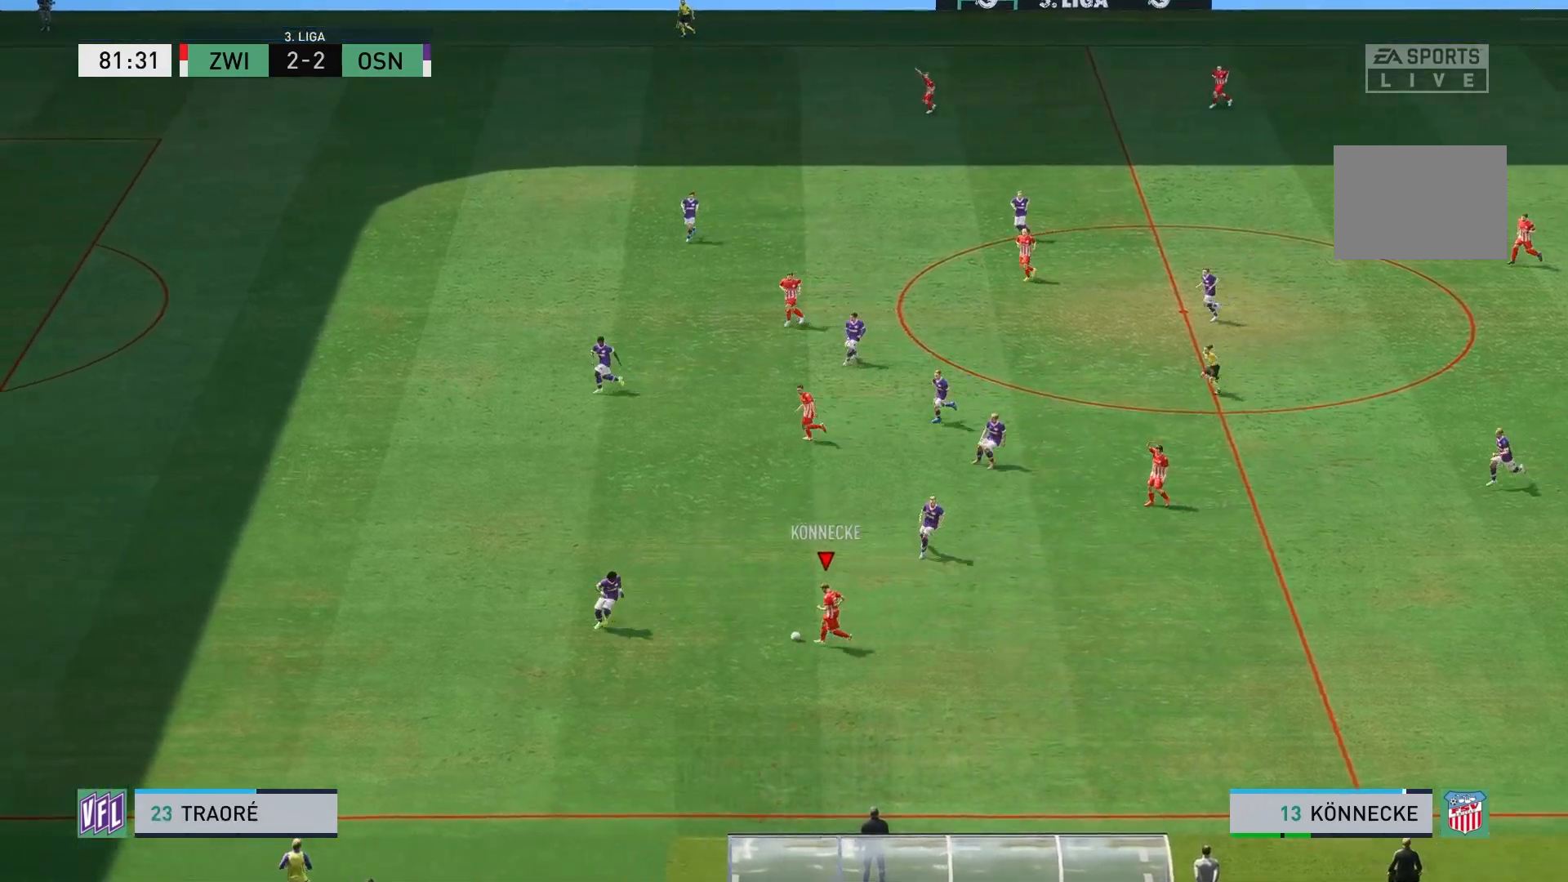
{"buttons": [], "left_stick": "left", "right_stick": "center", "events": [[400, "left_stick", "left"]]}
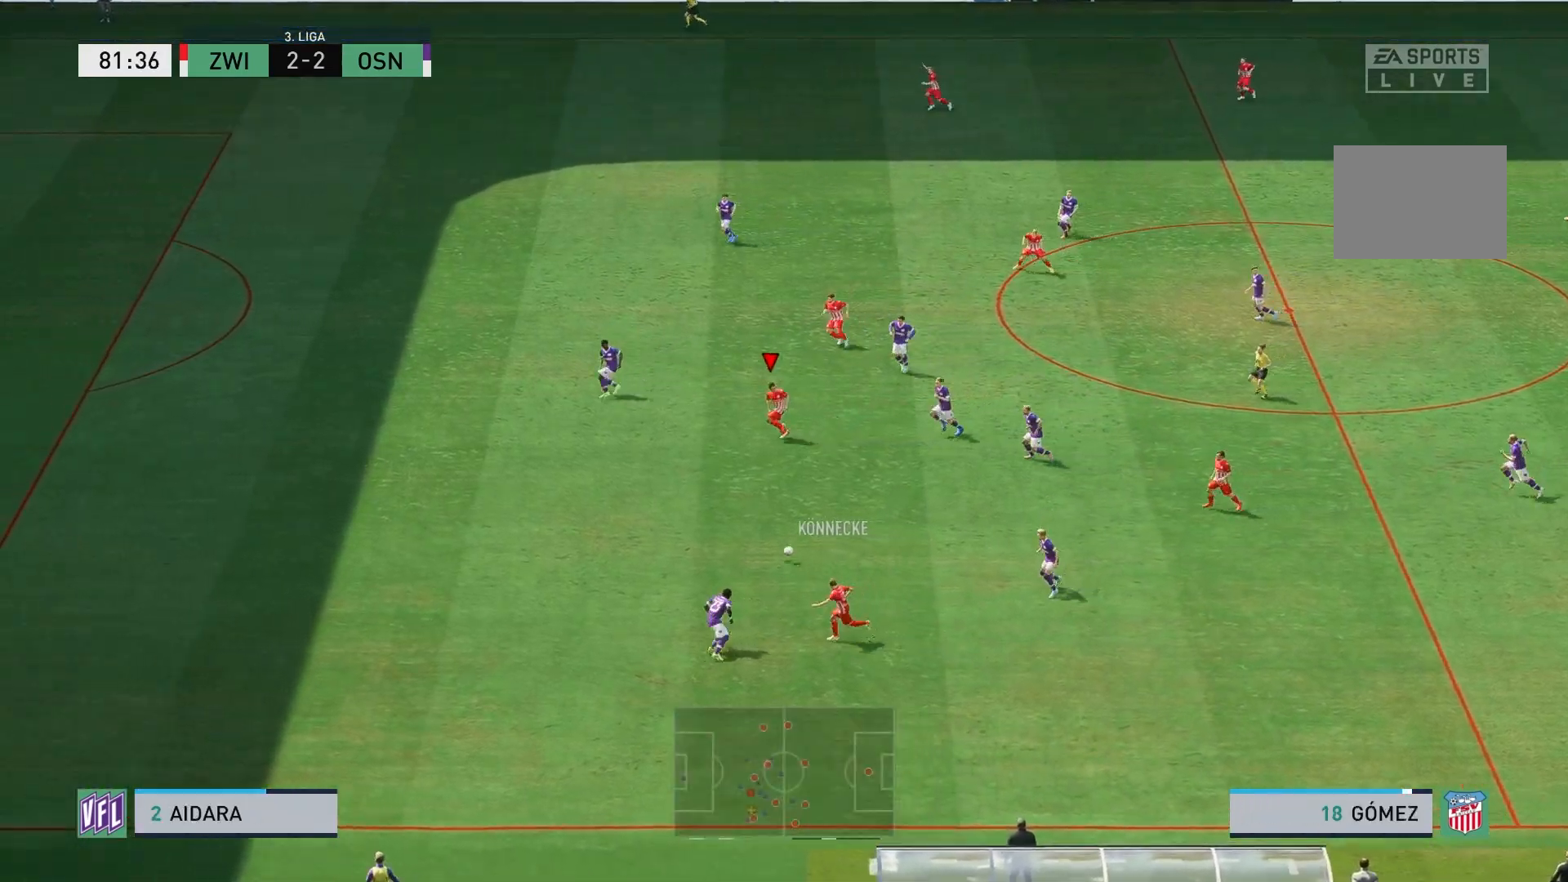
{"buttons": [], "left_stick": "up-left", "right_stick": "center", "events": [[300, "left_stick", "up-left"]]}
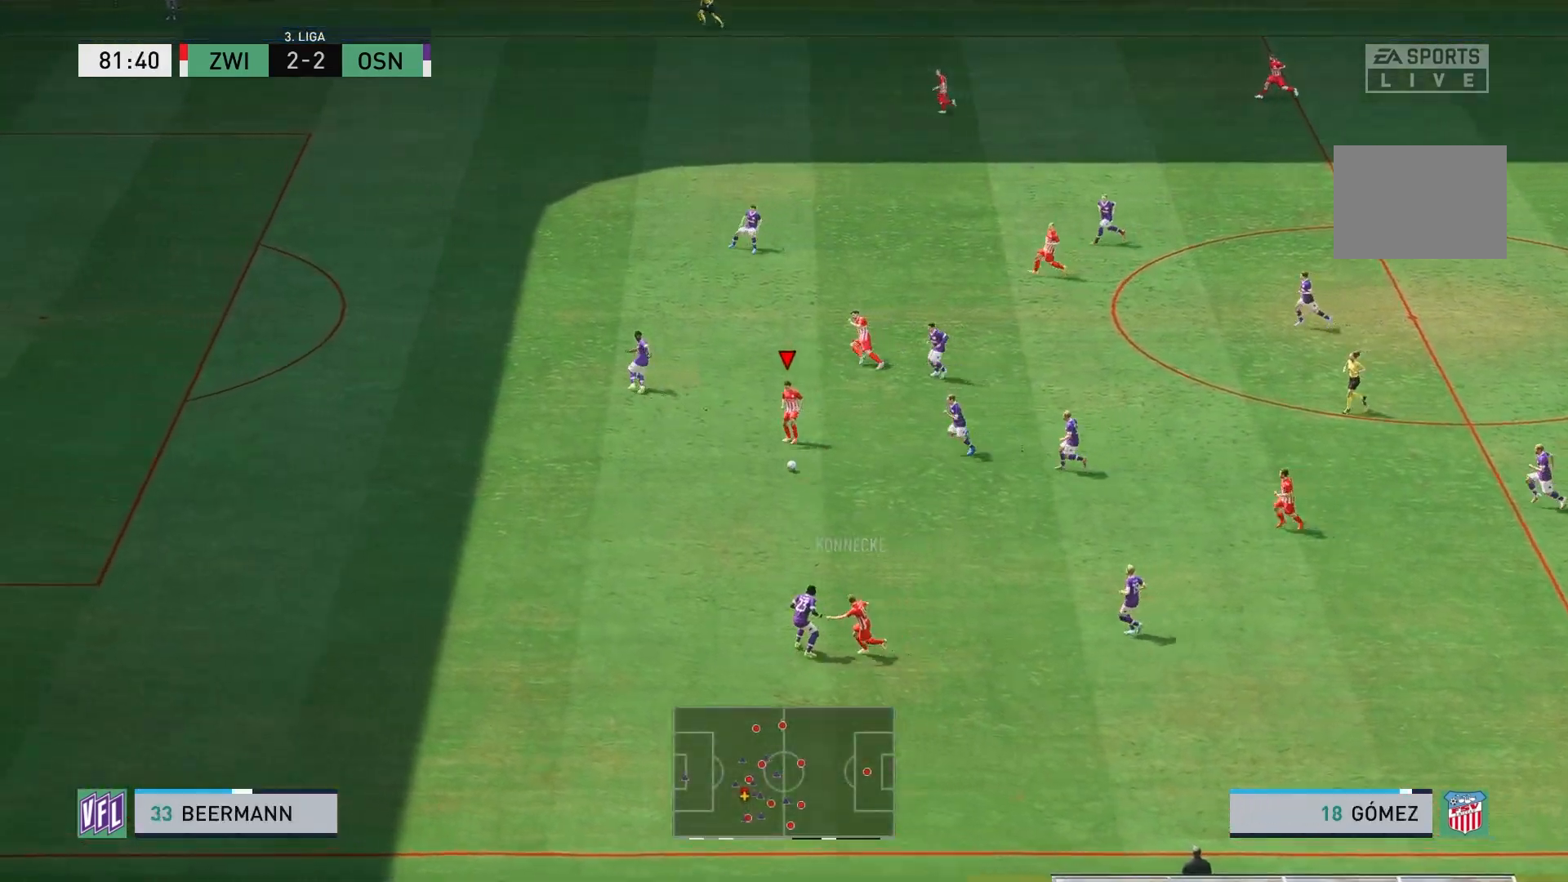
{"buttons": [], "left_stick": "up-left", "right_stick": "center", "events": []}
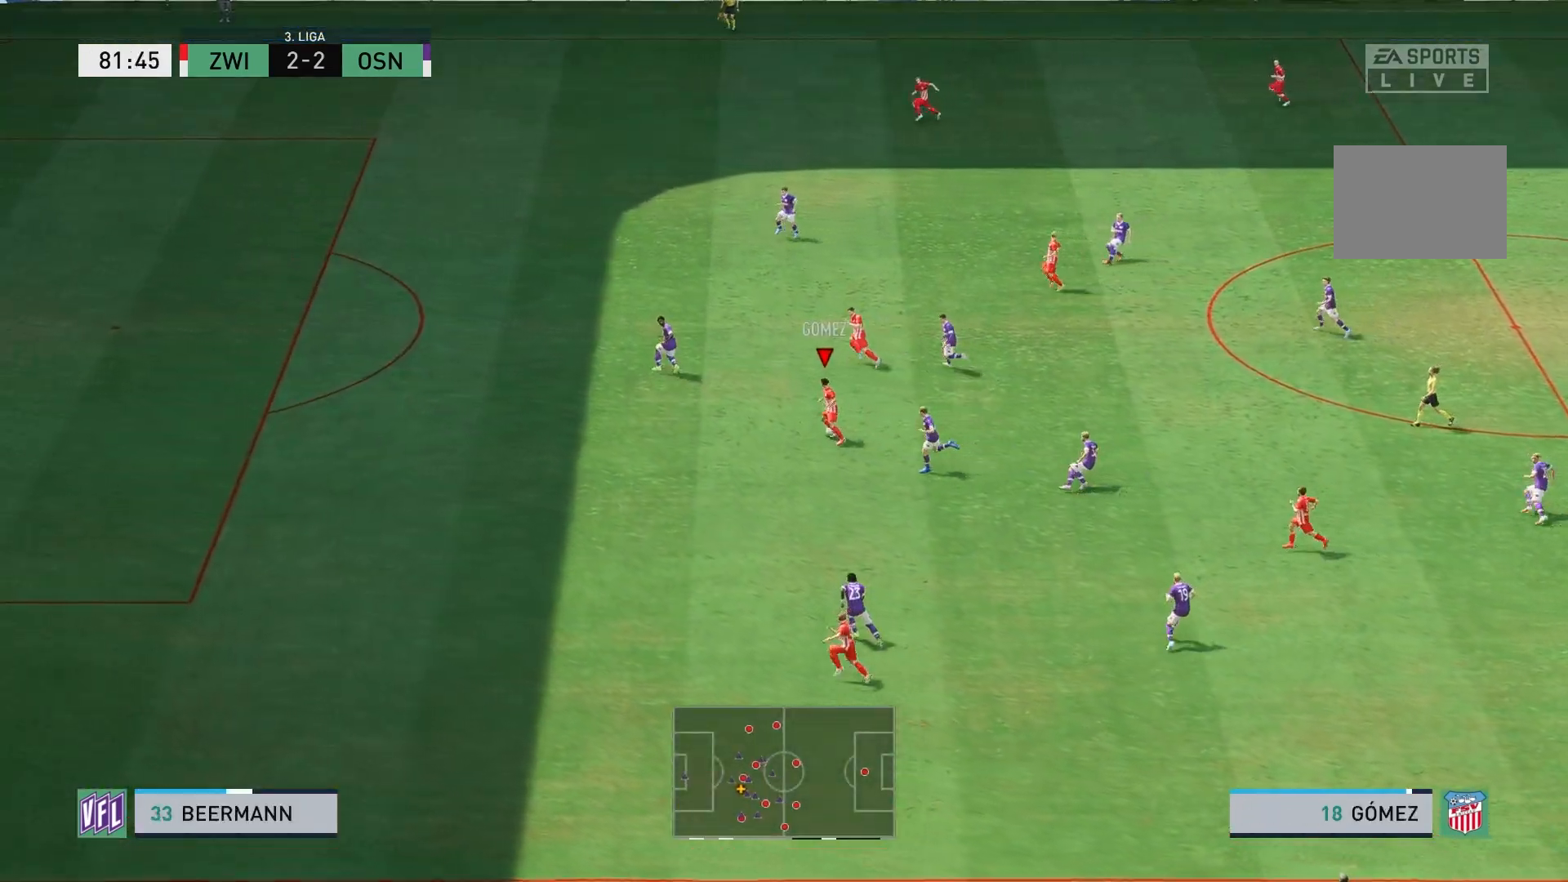
{"buttons": ["Y"], "left_stick": "up-left", "right_stick": "center", "events": [[483, "Y", "down"]]}
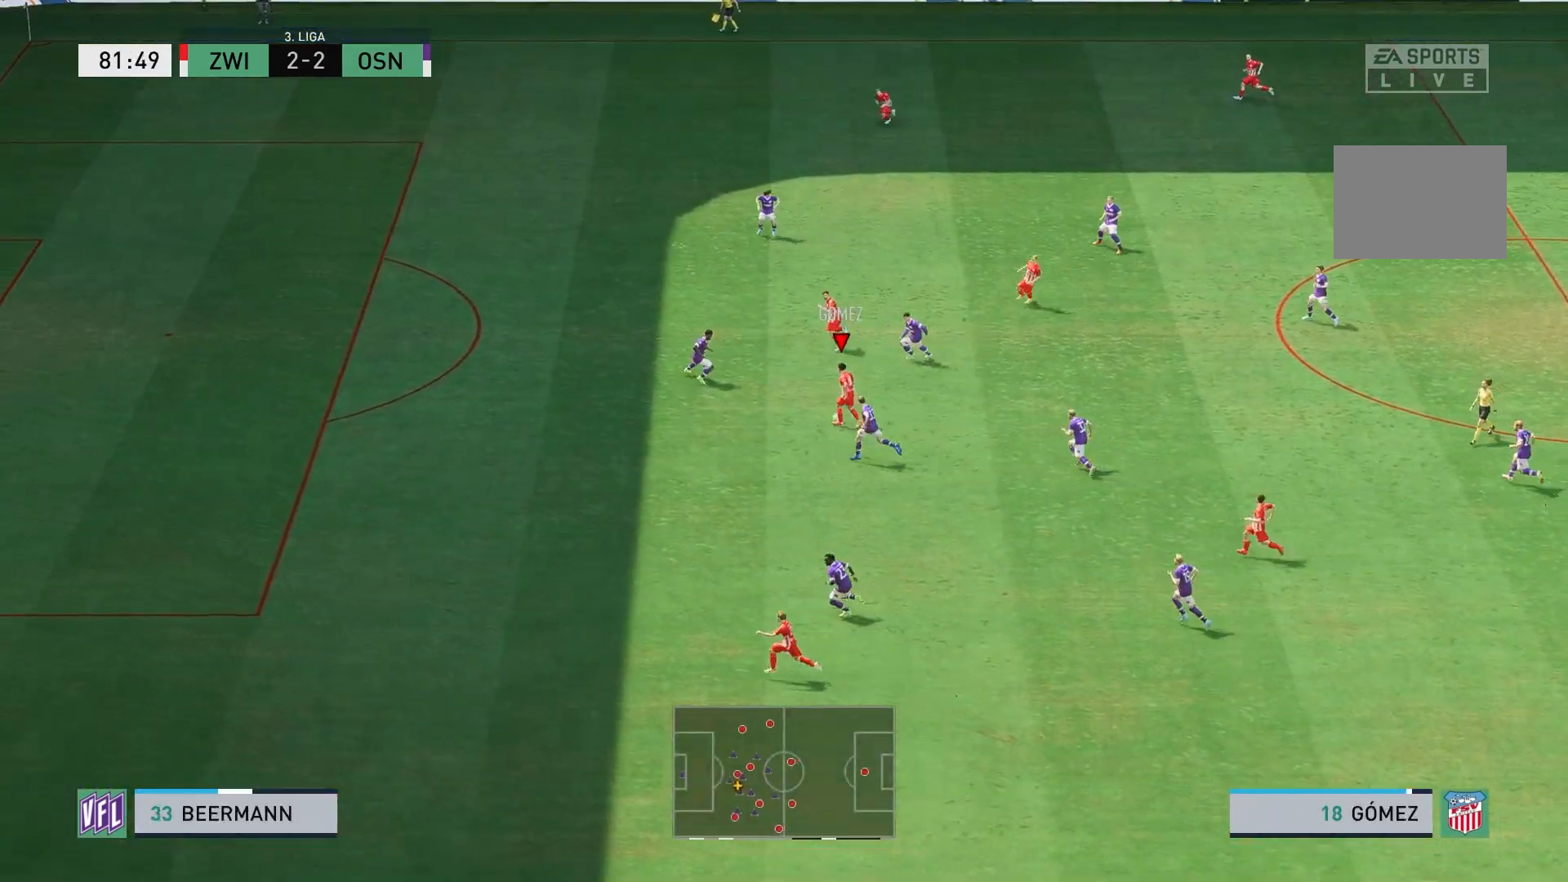
{"buttons": [], "left_stick": "left", "right_stick": "center", "events": [[167, "Y", "up"], [433, "left_stick", "left"]]}